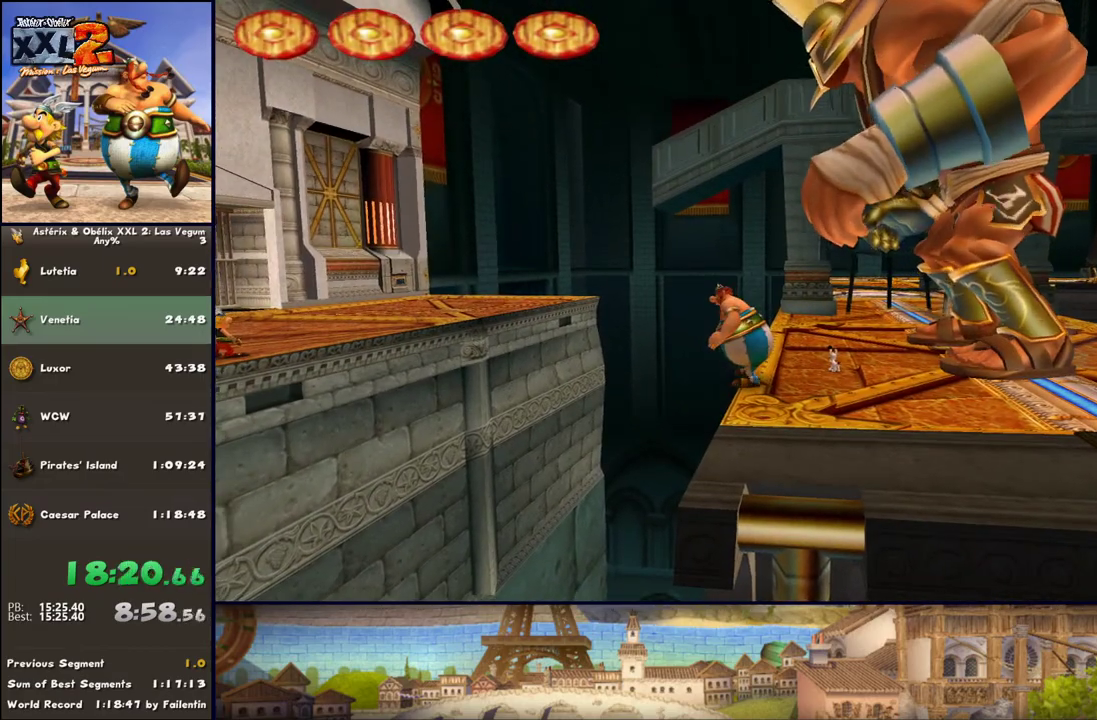
Gameplay with a controller (Xbox layout); each line is a JSON object with the inputs held at the frame after it. "events" lists button and stick changes between this image and that frame as [ms after this image, input, new state], when the widget could be followed in between. Not read: L2 R2.
{"buttons": [], "left_stick": "center", "right_stick": "center", "events": []}
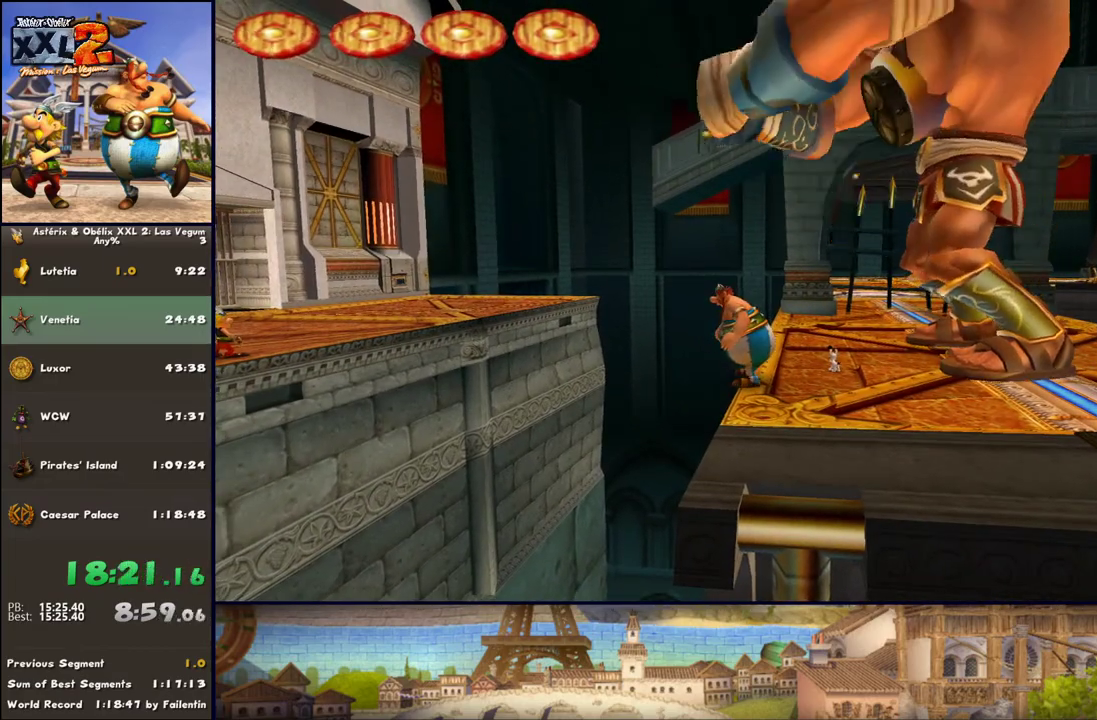
{"buttons": [], "left_stick": "center", "right_stick": "center", "events": []}
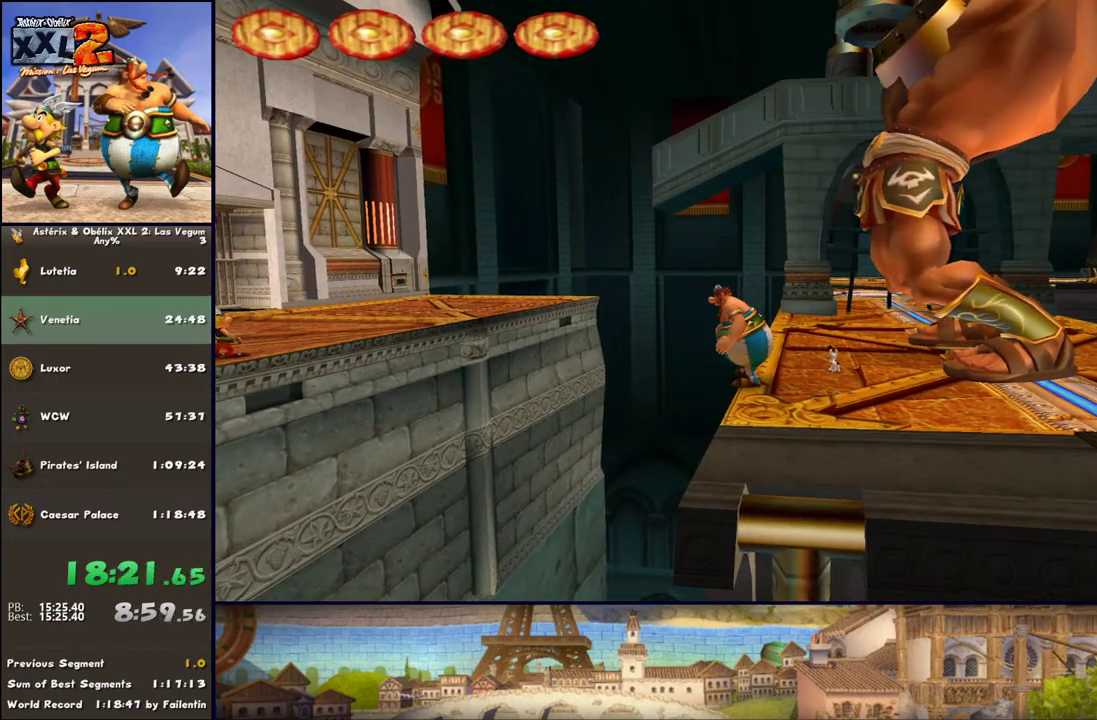
{"buttons": [], "left_stick": "center", "right_stick": "center", "events": []}
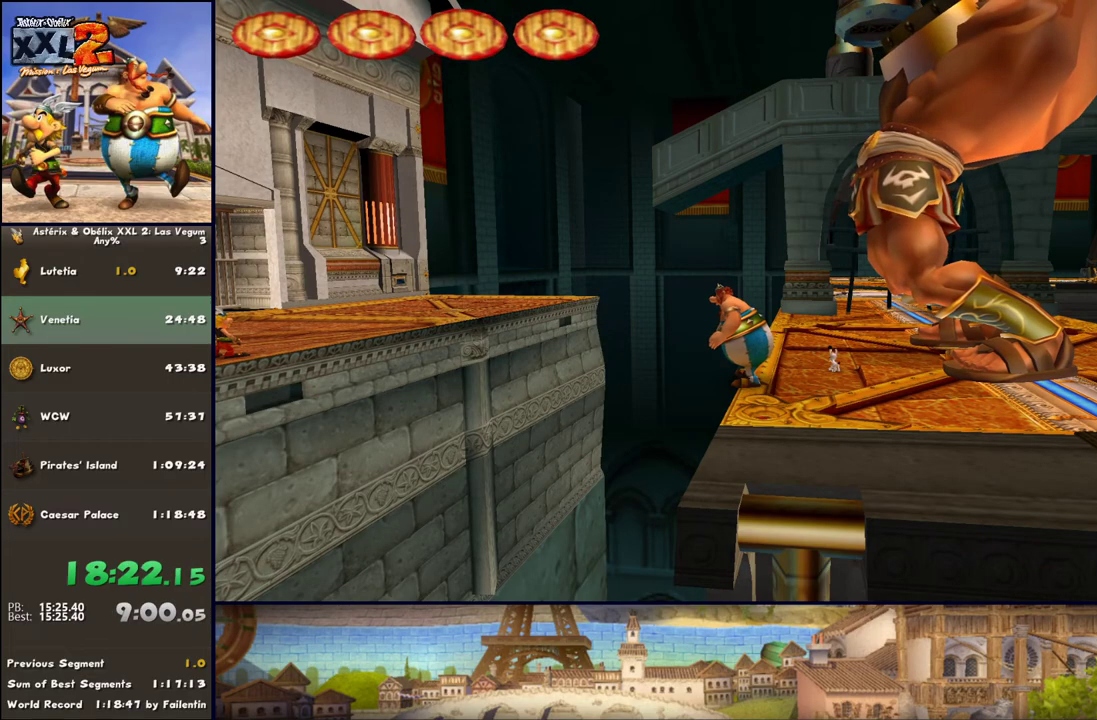
{"buttons": ["R1"], "left_stick": "center", "right_stick": "center", "events": [[467, "R1", "down"]]}
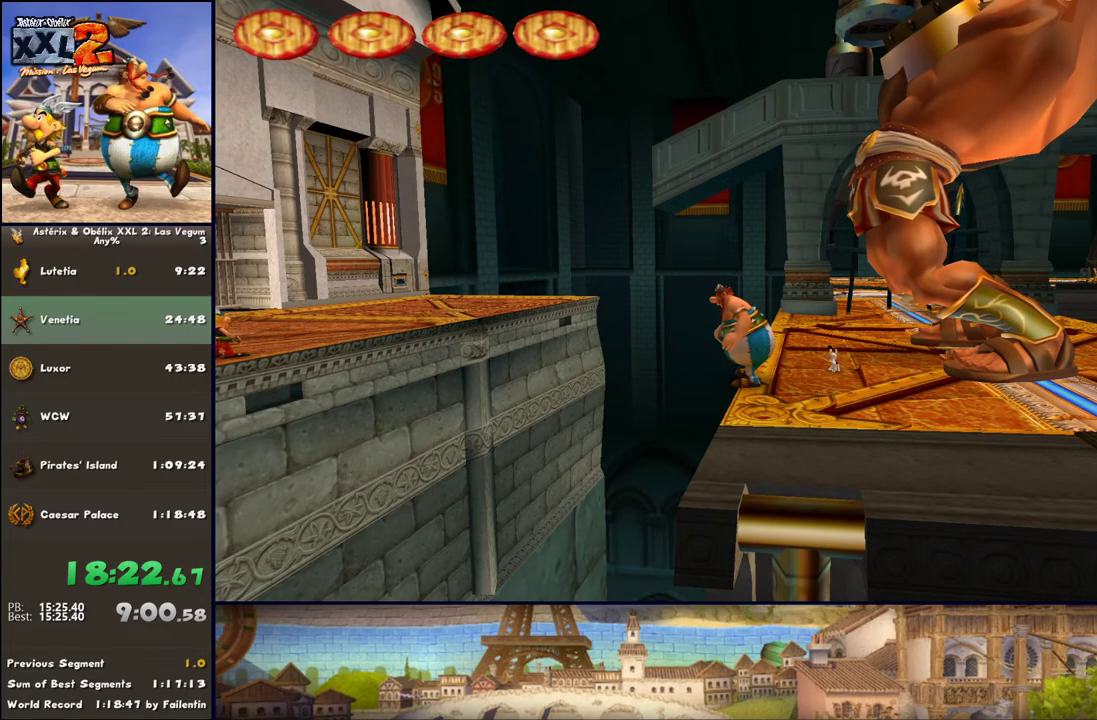
{"buttons": [], "left_stick": "up-left", "right_stick": "center", "events": [[117, "R1", "up"], [117, "left_stick", "up"], [183, "left_stick", "up-left"]]}
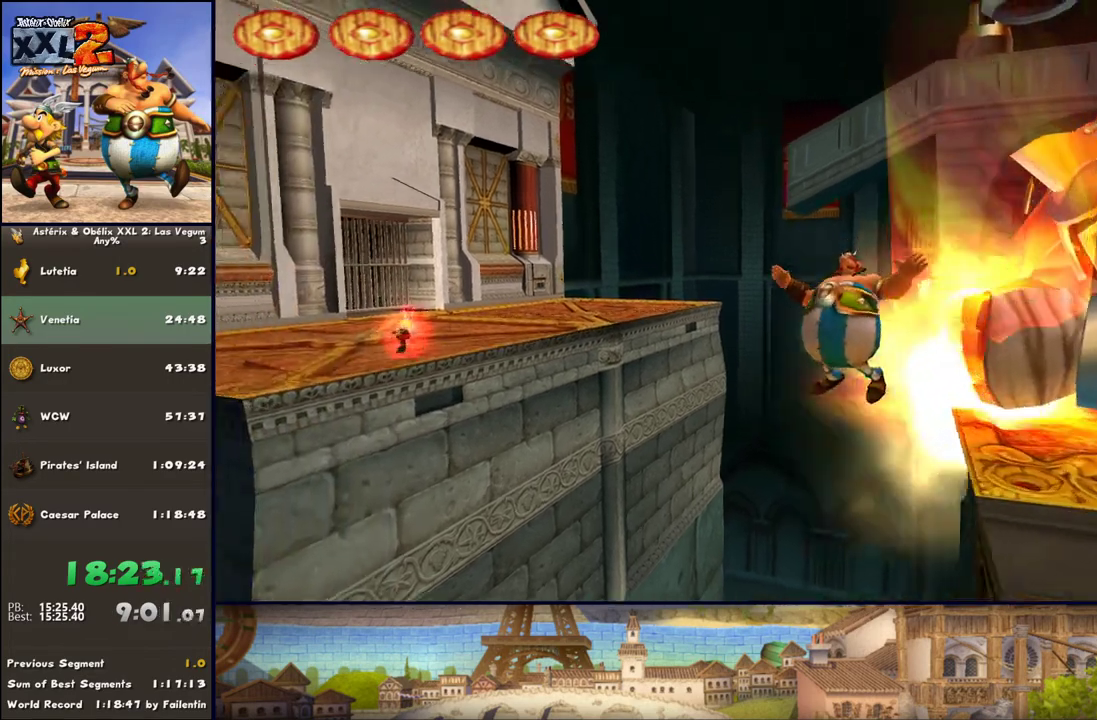
{"buttons": [], "left_stick": "up", "right_stick": "center", "events": [[167, "left_stick", "up"]]}
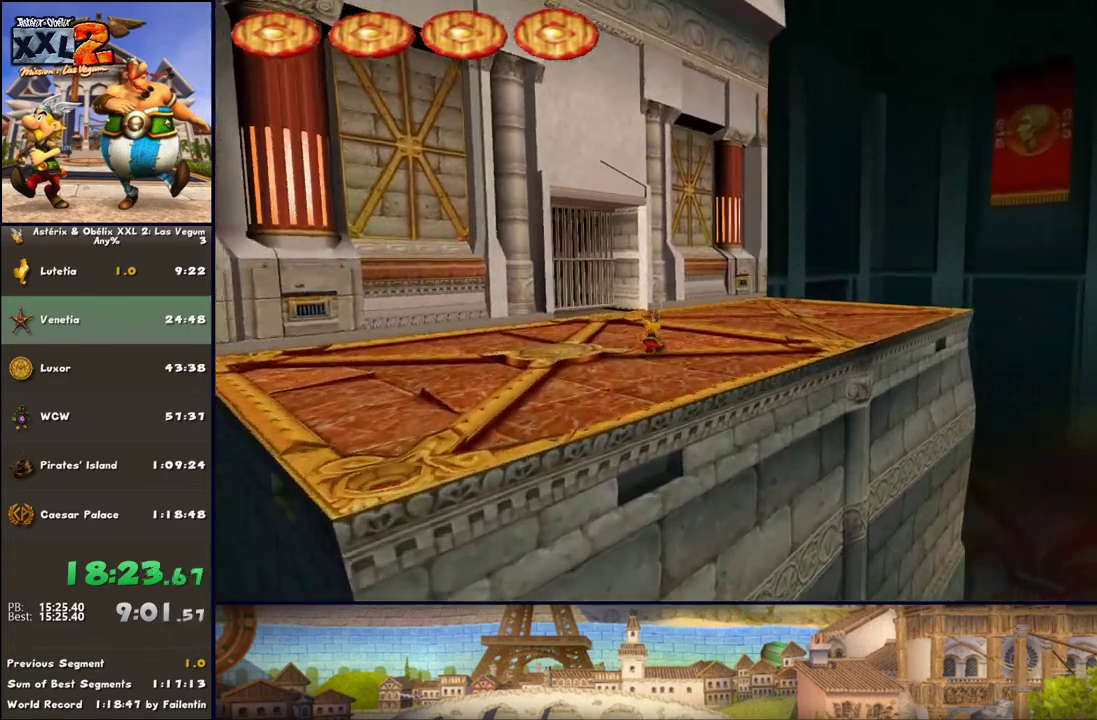
{"buttons": [], "left_stick": "up", "right_stick": "center", "events": [[50, "DPAD_RIGHT", "down"], [467, "DPAD_RIGHT", "up"]]}
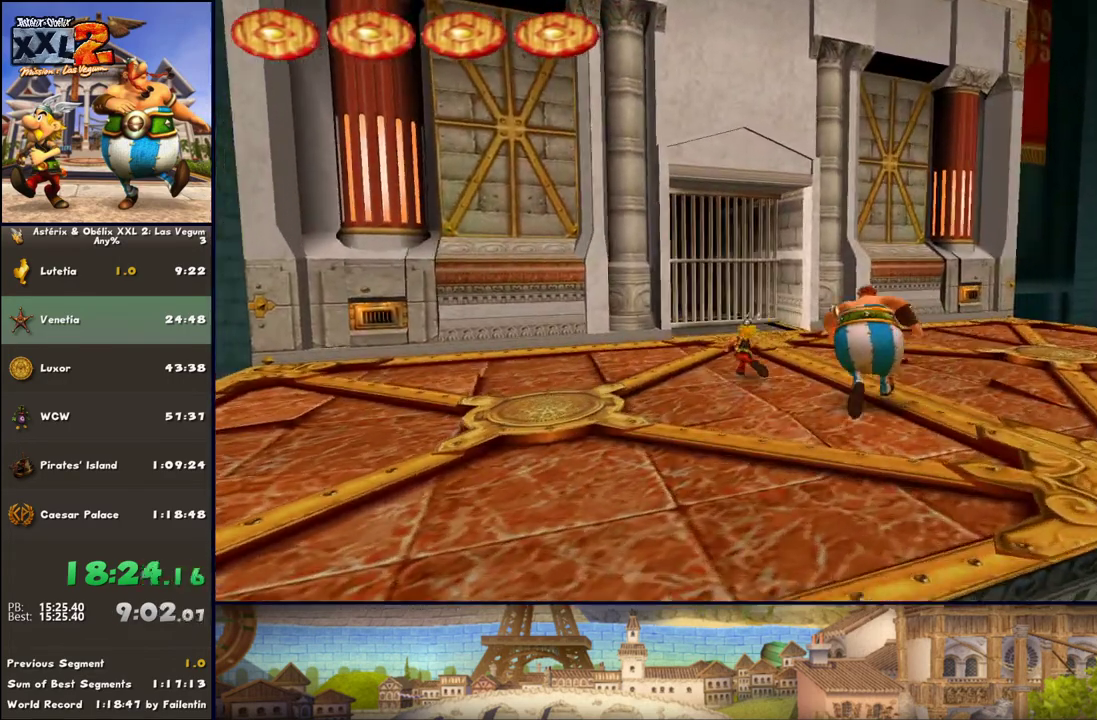
{"buttons": ["DPAD_RIGHT"], "left_stick": "up", "right_stick": "center", "events": [[100, "DPAD_RIGHT", "down"]]}
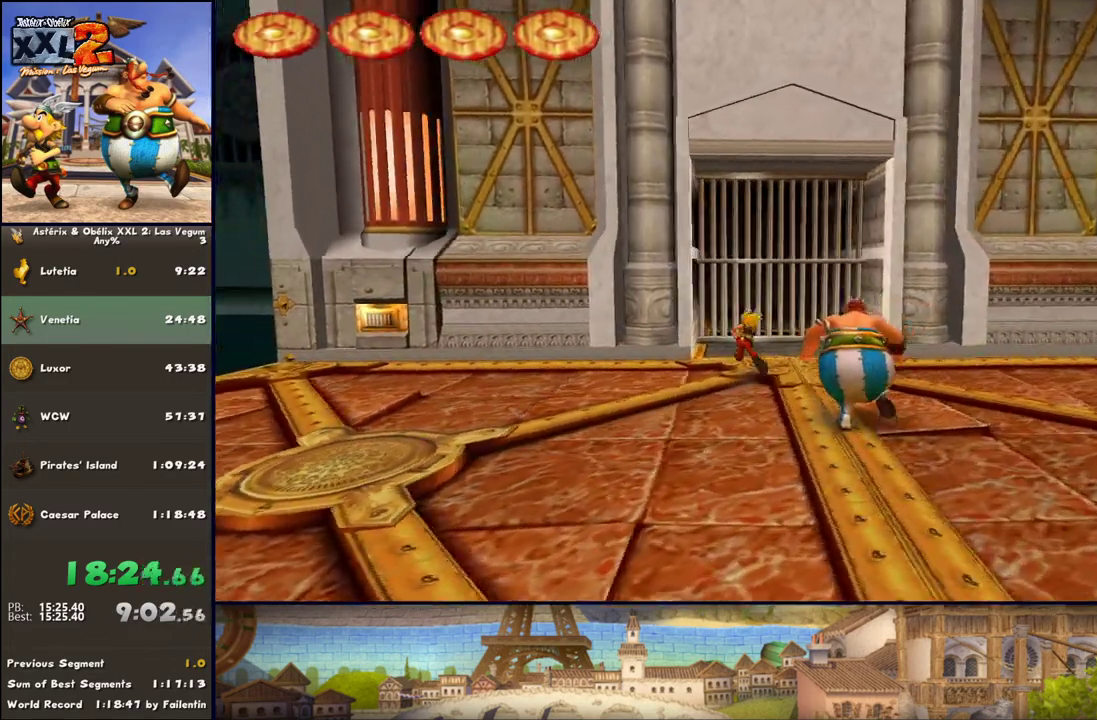
{"buttons": [], "left_stick": "up", "right_stick": "center", "events": [[200, "DPAD_RIGHT", "up"]]}
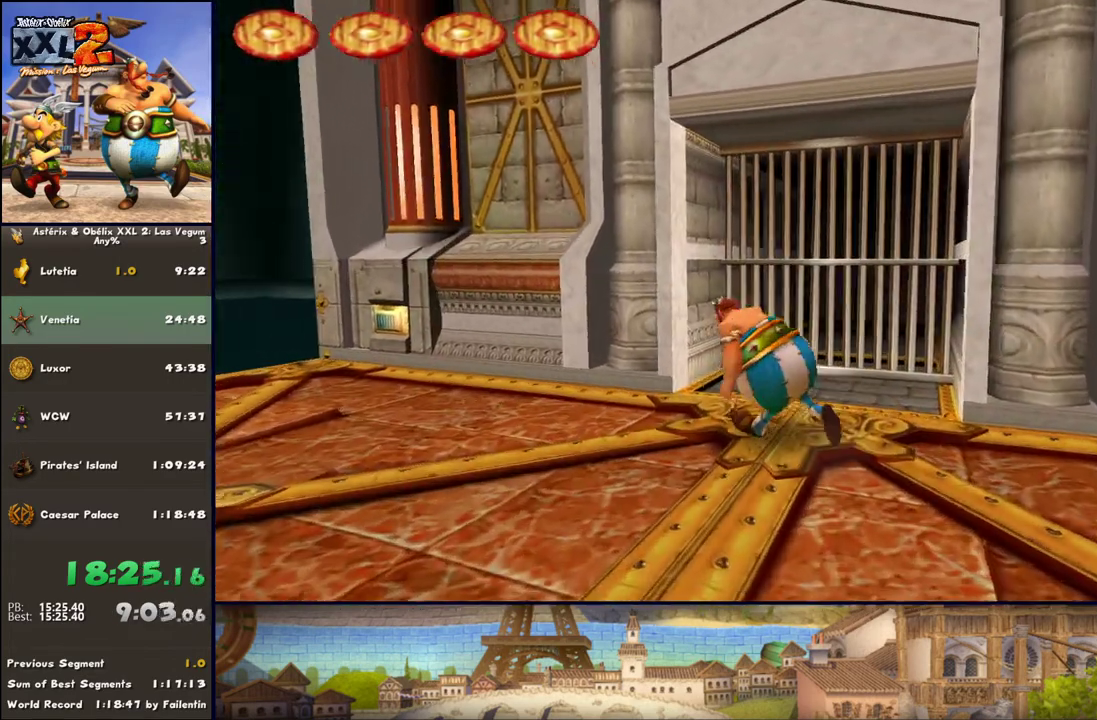
{"buttons": [], "left_stick": "right", "right_stick": "center", "events": [[100, "left_stick", "up-left"], [217, "B", "down"], [283, "R1", "down"], [333, "B", "up"], [333, "left_stick", "right"], [400, "R1", "up"]]}
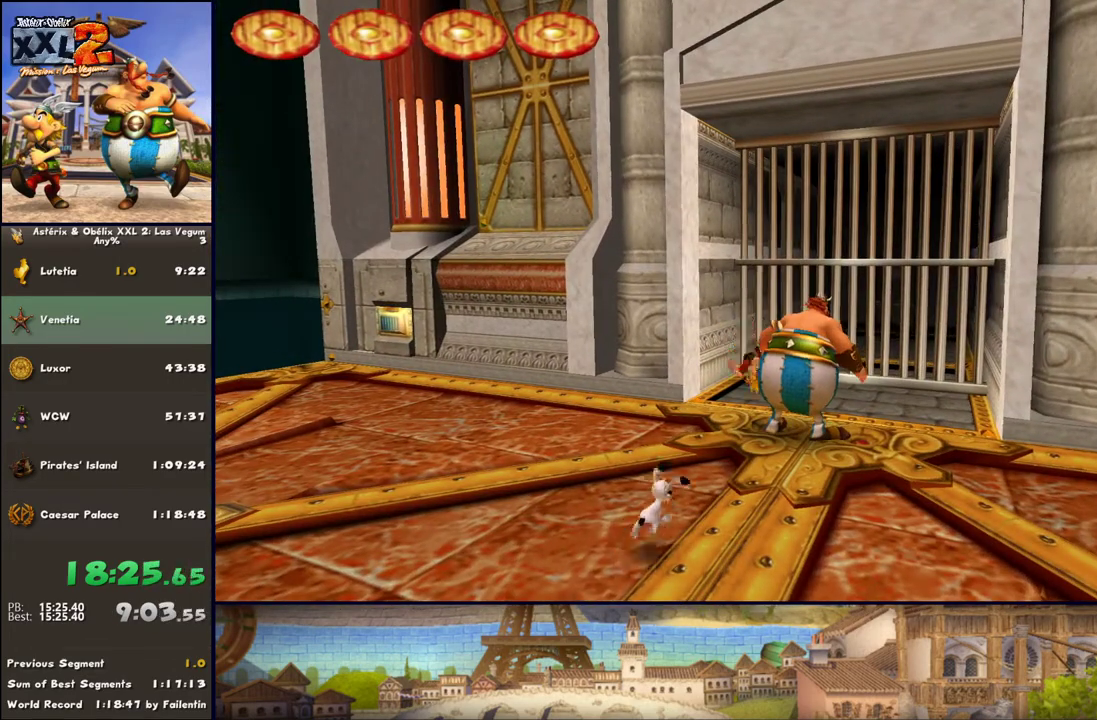
{"buttons": [], "left_stick": "up-left", "right_stick": "center", "events": [[150, "left_stick", "up-right"], [333, "left_stick", "up-left"]]}
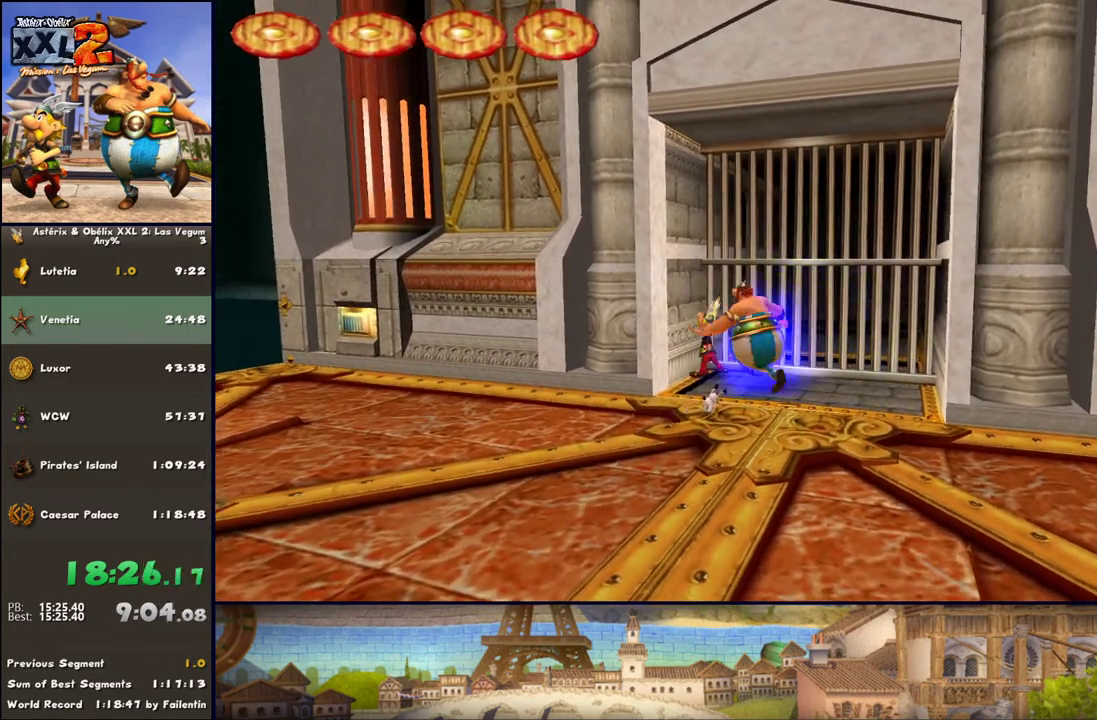
{"buttons": [], "left_stick": "up-left", "right_stick": "center", "events": []}
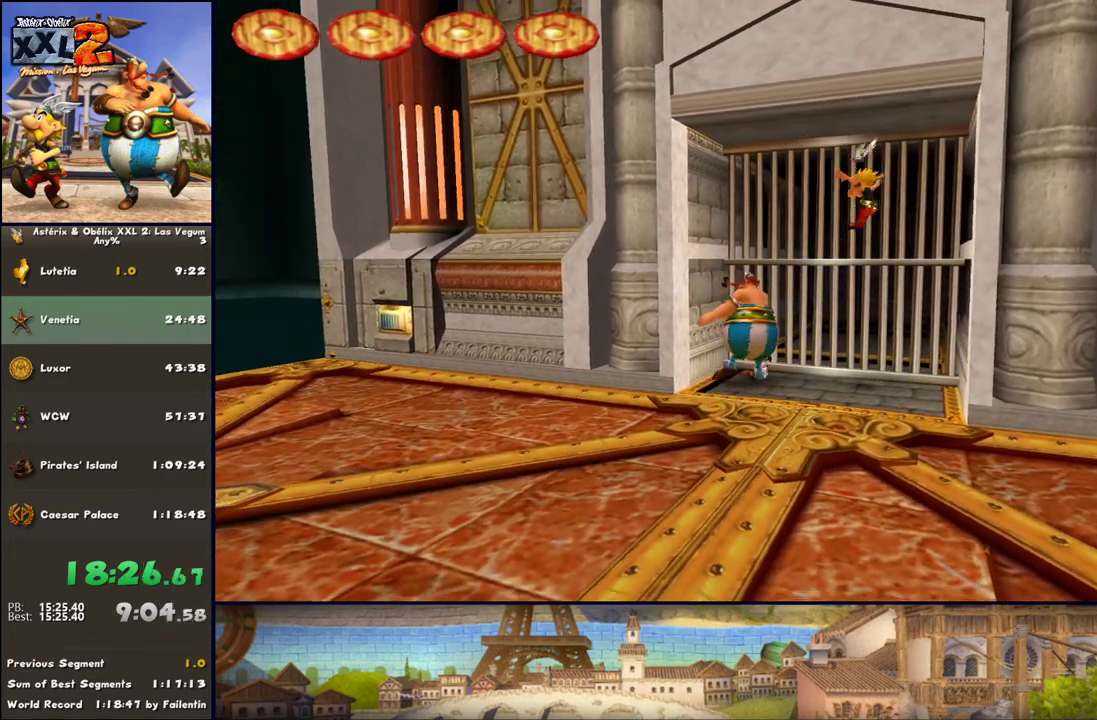
{"buttons": ["B"], "left_stick": "up", "right_stick": "center", "events": [[150, "left_stick", "up"], [450, "B", "down"]]}
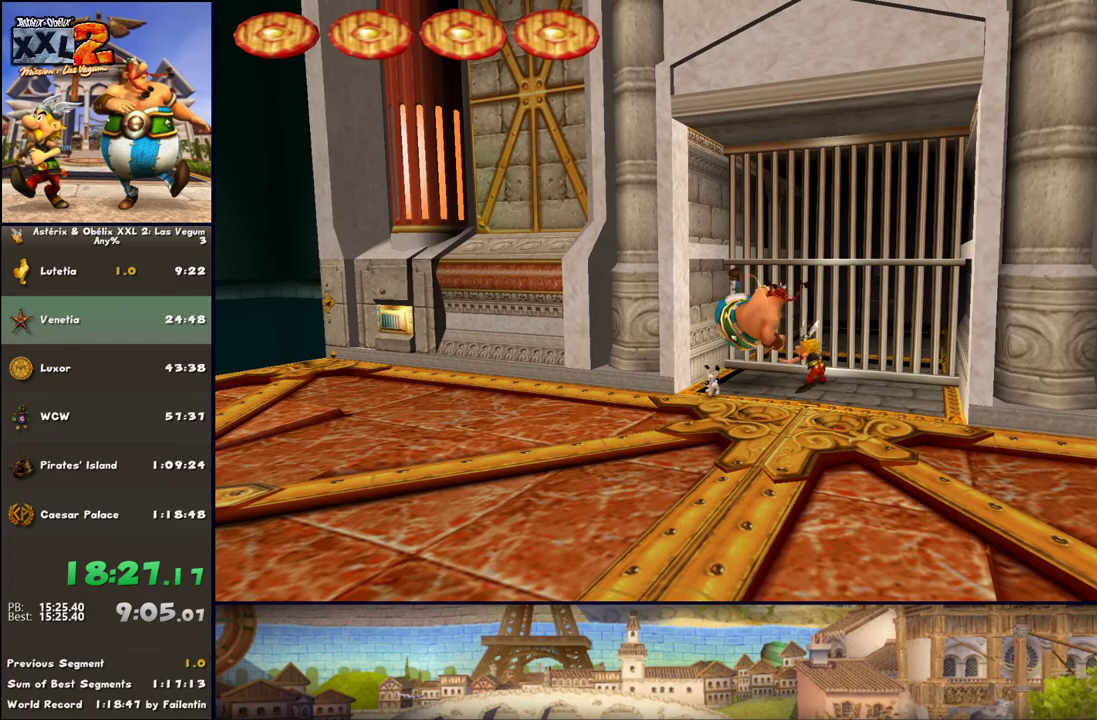
{"buttons": [], "left_stick": "center", "right_stick": "center", "events": [[17, "R1", "down"], [133, "B", "up"], [133, "R1", "up"], [133, "left_stick", "center"]]}
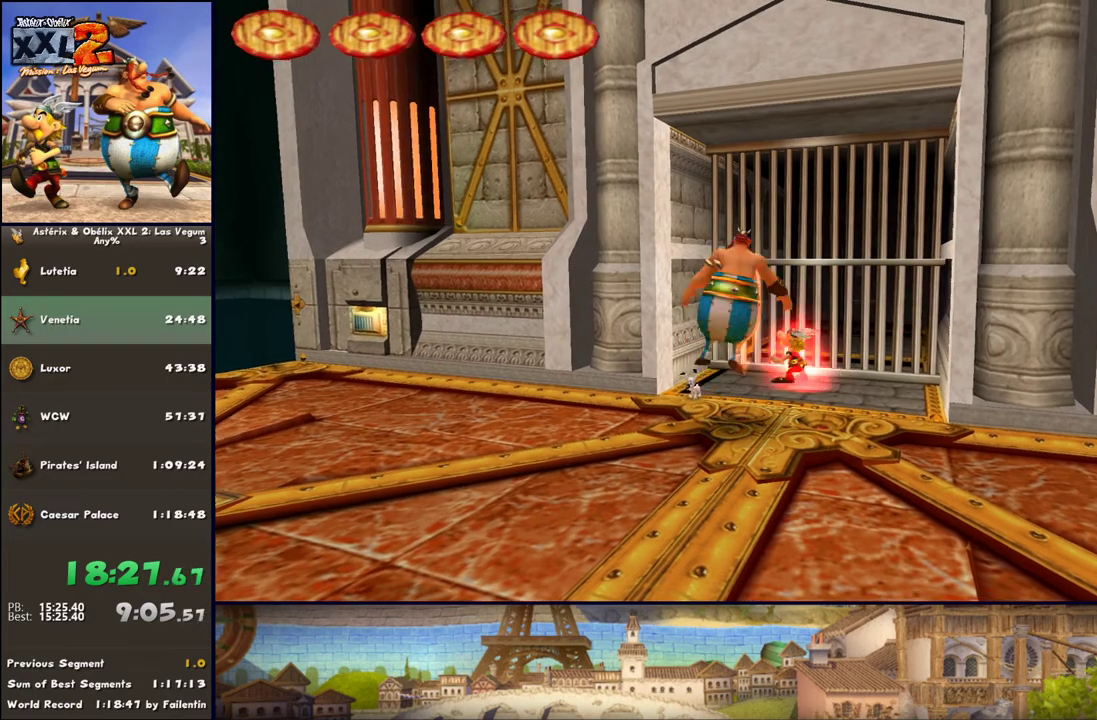
{"buttons": [], "left_stick": "up", "right_stick": "center", "events": [[50, "left_stick", "left"], [267, "left_stick", "up-left"], [383, "left_stick", "up"]]}
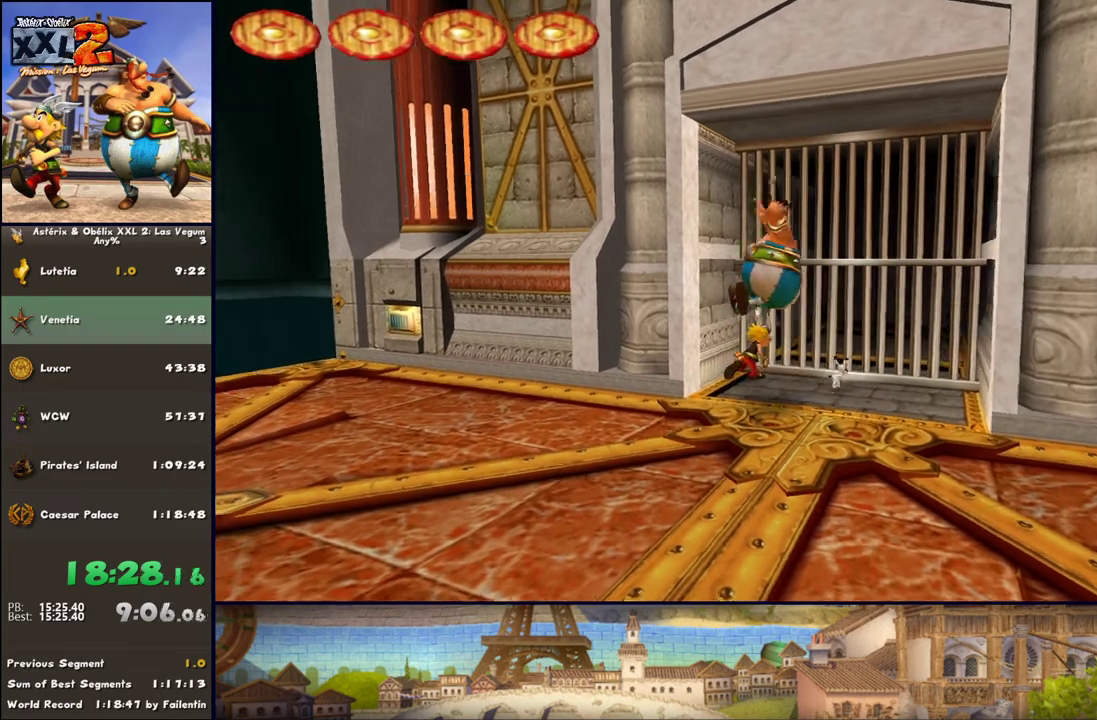
{"buttons": ["R1"], "left_stick": "center", "right_stick": "center", "events": [[383, "B", "down"], [383, "left_stick", "center"], [450, "R1", "down"], [500, "B", "up"]]}
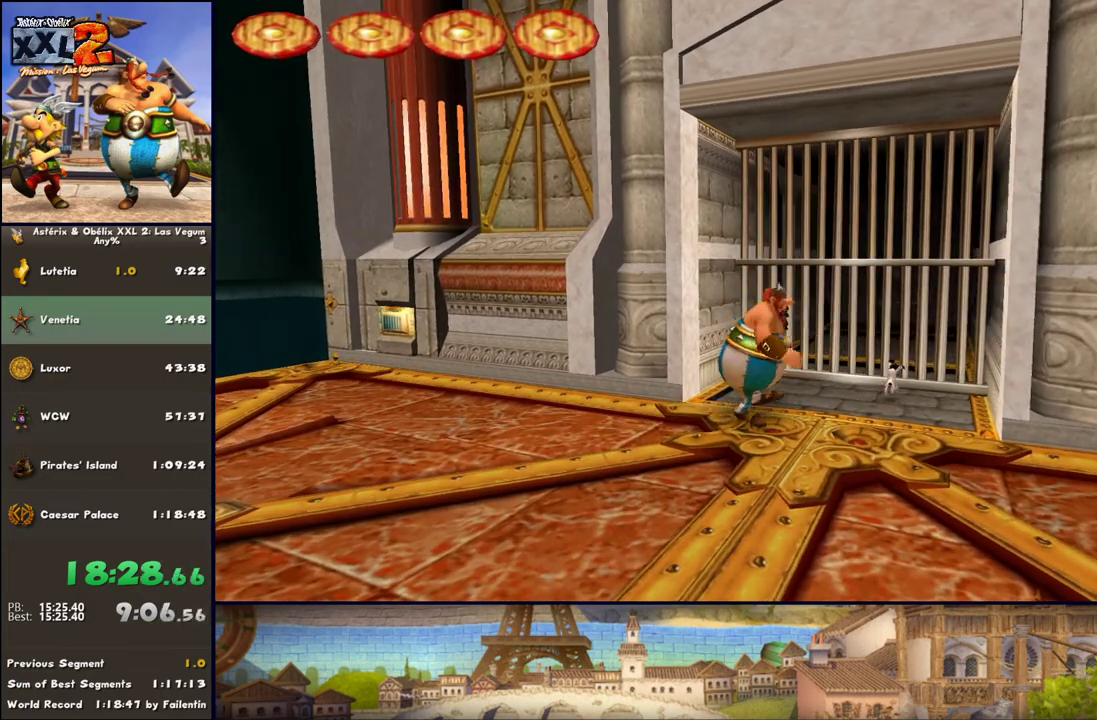
{"buttons": [], "left_stick": "up-left", "right_stick": "center", "events": [[67, "R1", "up"], [67, "left_stick", "down-right"], [217, "left_stick", "right"], [500, "left_stick", "up-left"]]}
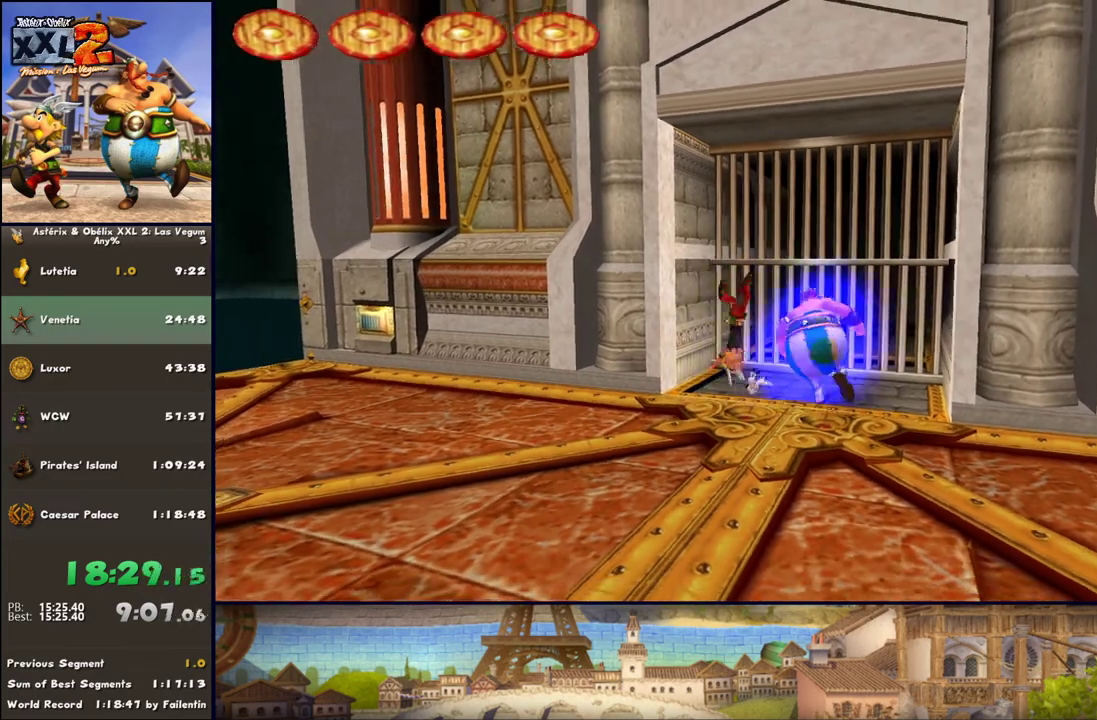
{"buttons": [], "left_stick": "up-left", "right_stick": "center", "events": []}
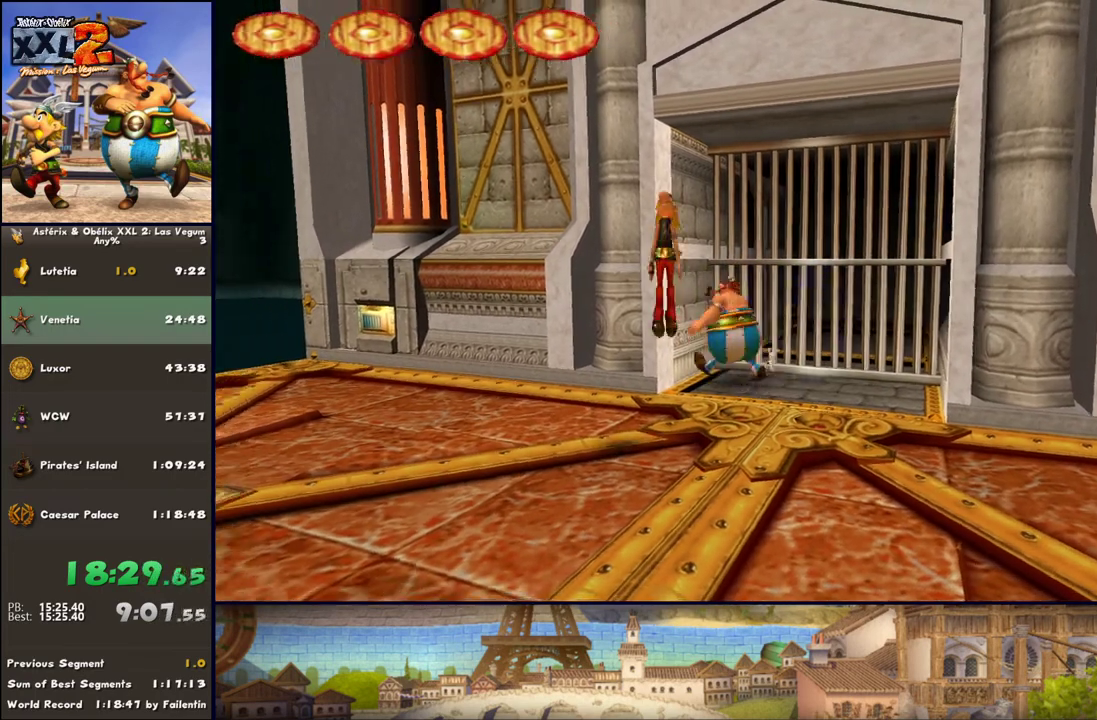
{"buttons": [], "left_stick": "up", "right_stick": "center", "events": [[300, "left_stick", "up-right"], [433, "left_stick", "up"]]}
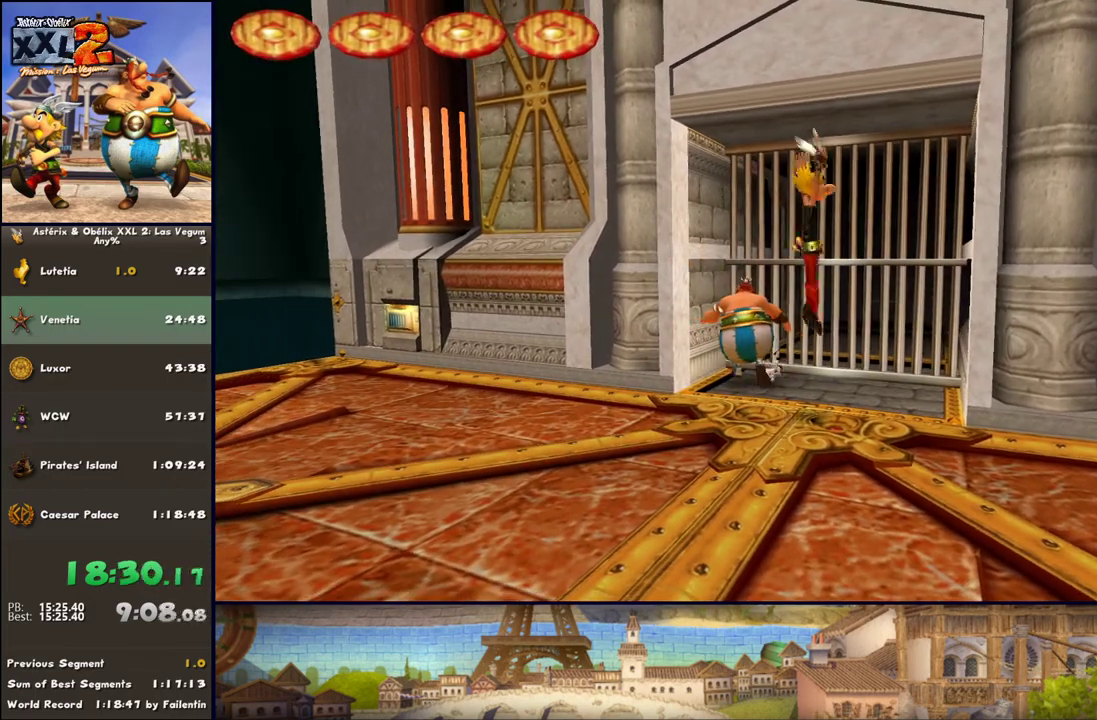
{"buttons": [], "left_stick": "center", "right_stick": "center", "events": [[217, "B", "down"], [217, "R1", "down"], [300, "left_stick", "center"], [367, "B", "up"], [367, "R1", "up"]]}
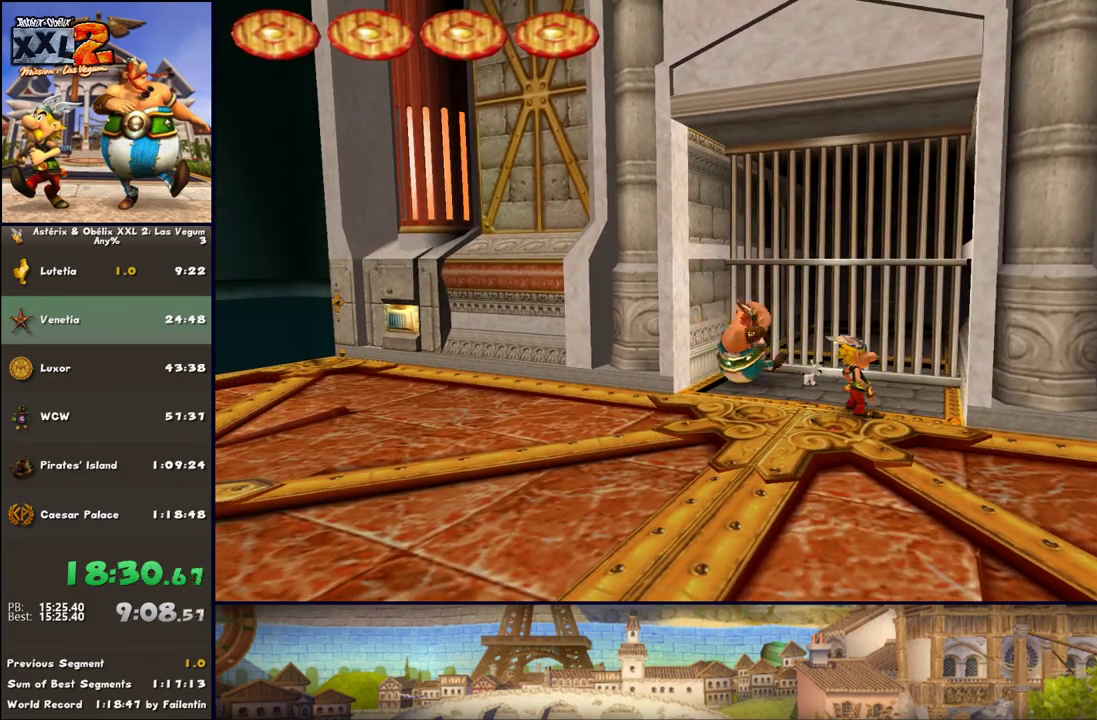
{"buttons": [], "left_stick": "up-left", "right_stick": "center", "events": [[50, "left_stick", "up-left"], [300, "left_stick", "left"], [417, "left_stick", "up-left"]]}
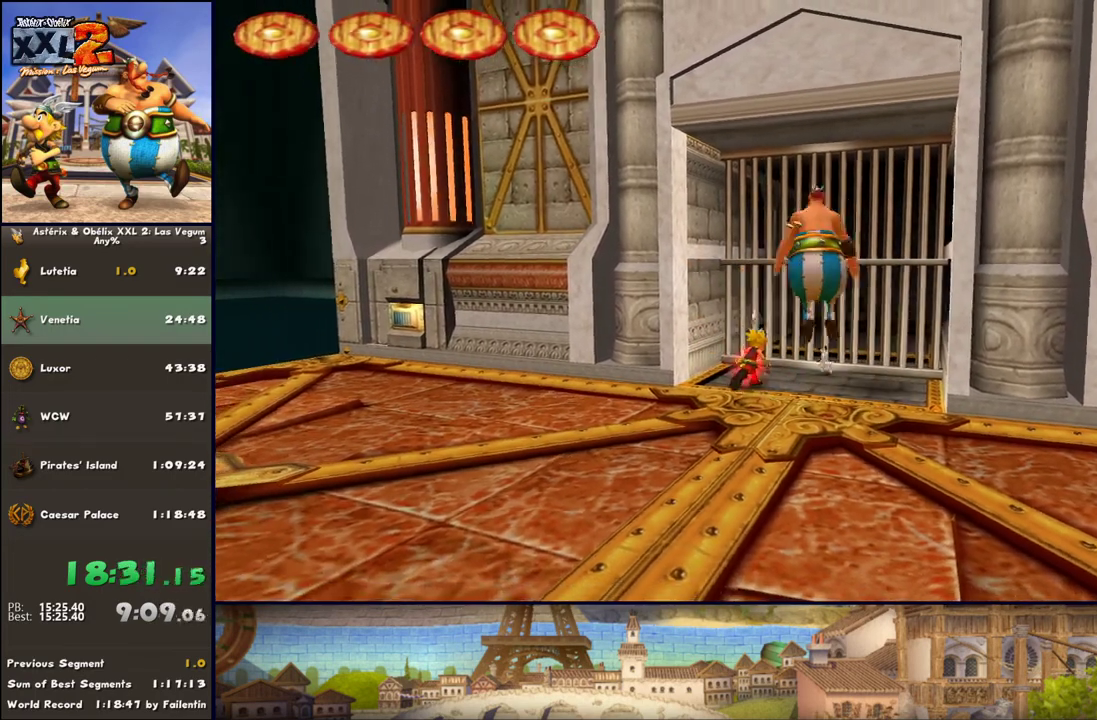
{"buttons": [], "left_stick": "up", "right_stick": "center", "events": [[50, "left_stick", "up"], [300, "left_stick", "up-left"], [483, "left_stick", "up"]]}
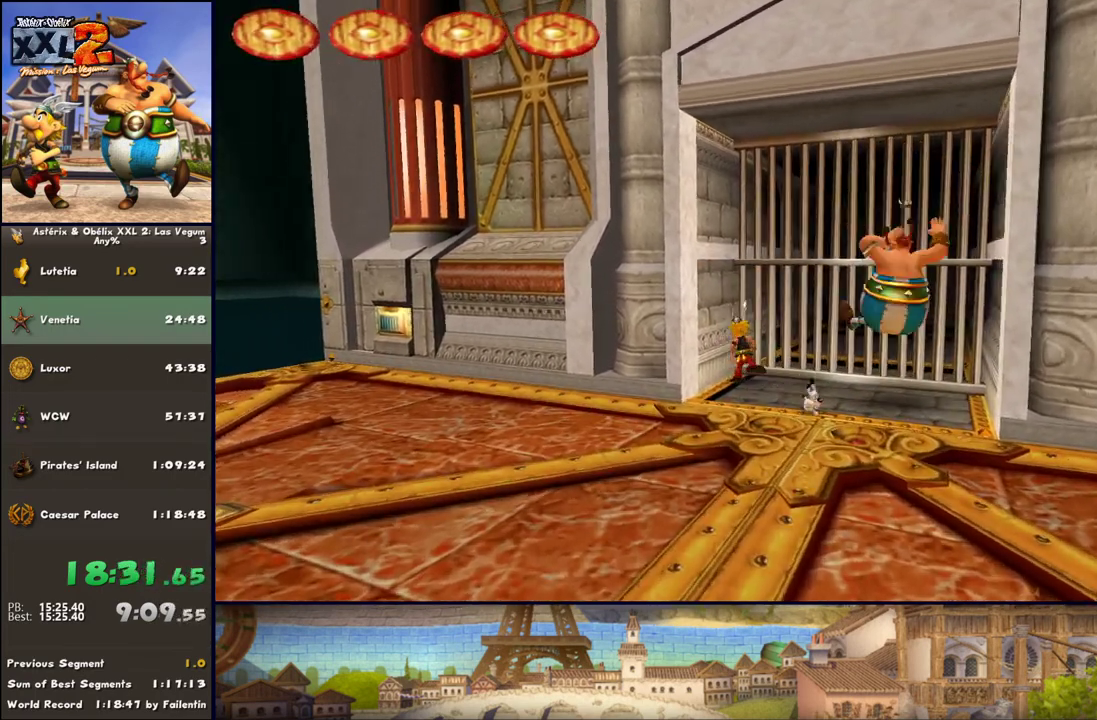
{"buttons": ["R1"], "left_stick": "center", "right_stick": "center", "events": [[350, "B", "down"], [350, "R1", "down"], [467, "B", "up"], [467, "left_stick", "center"]]}
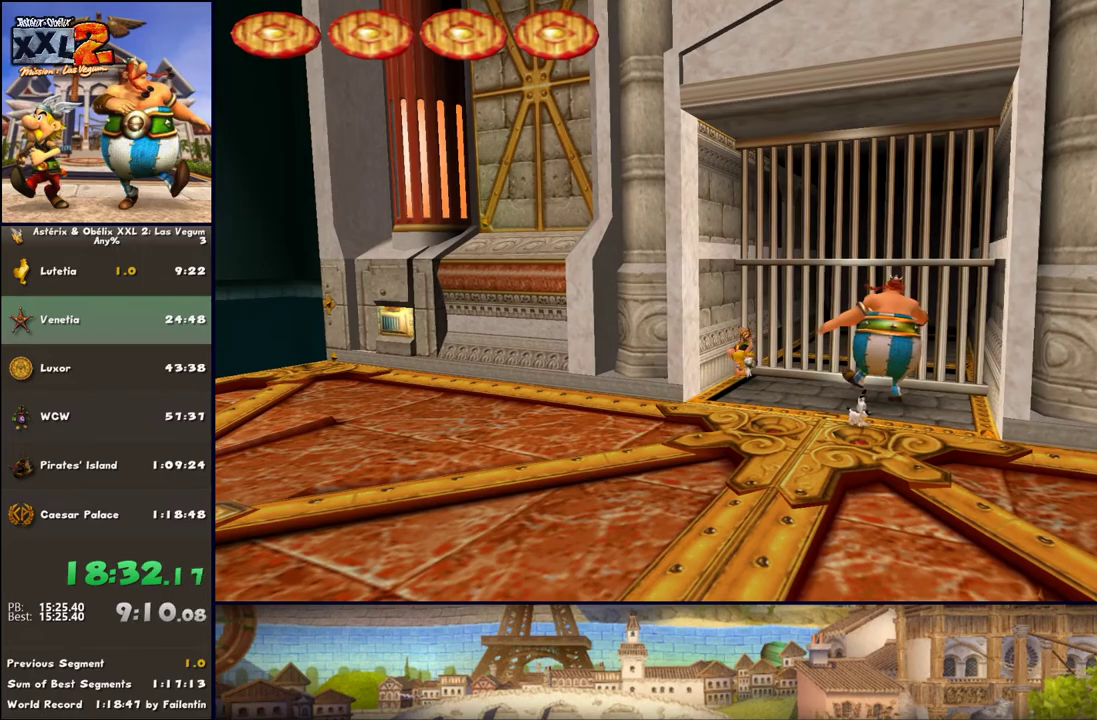
{"buttons": [], "left_stick": "left", "right_stick": "center", "events": [[33, "R1", "up"], [283, "left_stick", "left"]]}
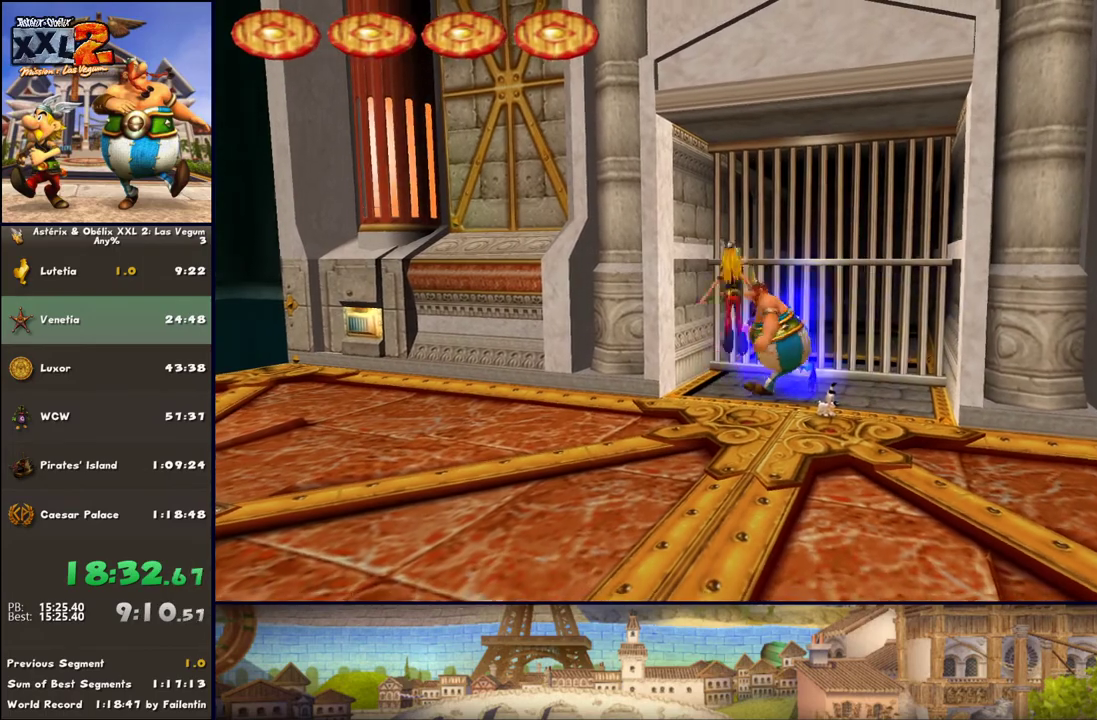
{"buttons": [], "left_stick": "center", "right_stick": "center", "events": [[100, "left_stick", "up-left"], [400, "left_stick", "center"]]}
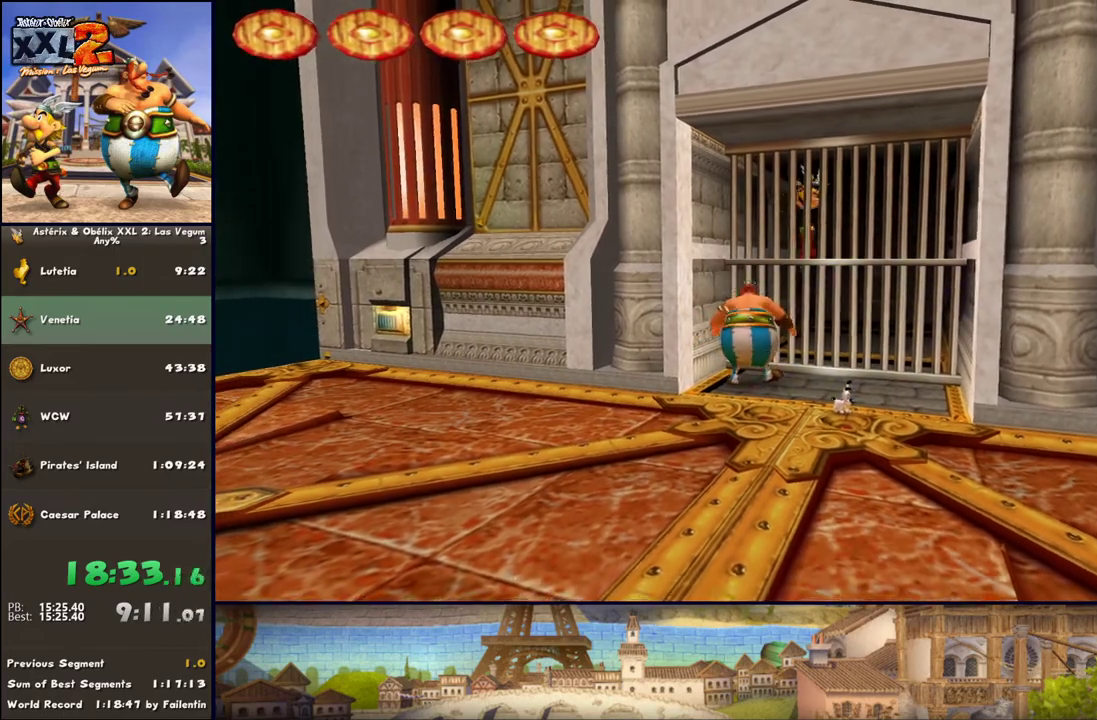
{"buttons": [], "left_stick": "center", "right_stick": "center", "events": [[317, "R1", "down"], [467, "R1", "up"]]}
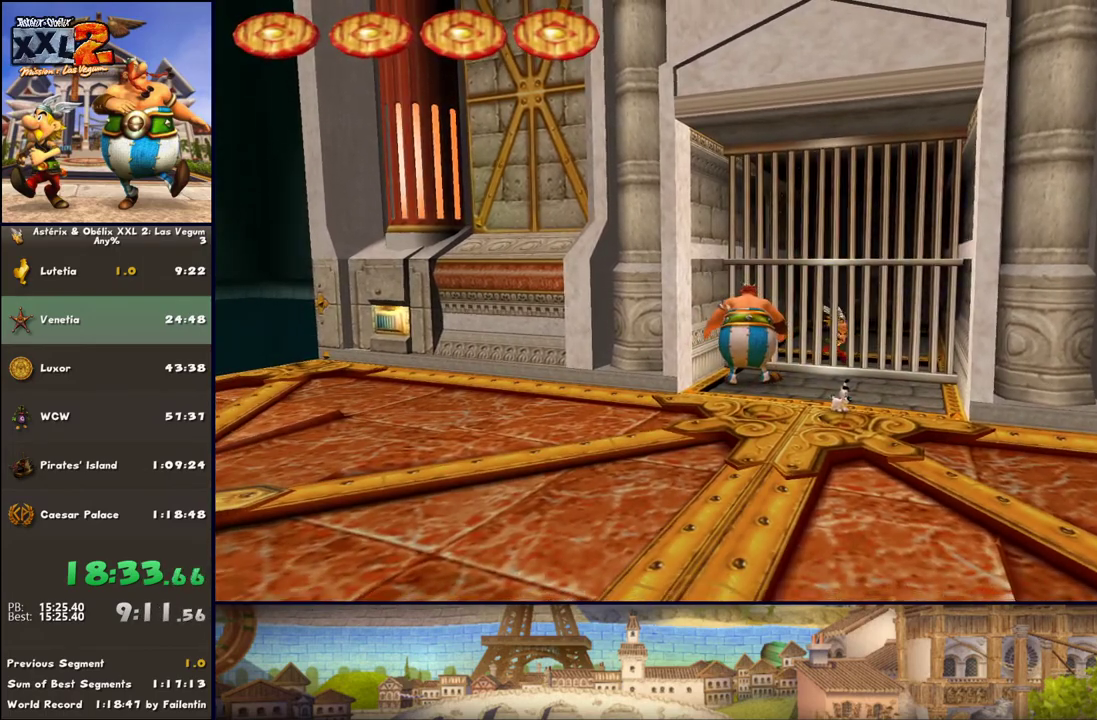
{"buttons": [], "left_stick": "up-right", "right_stick": "center", "events": [[400, "left_stick", "up-right"]]}
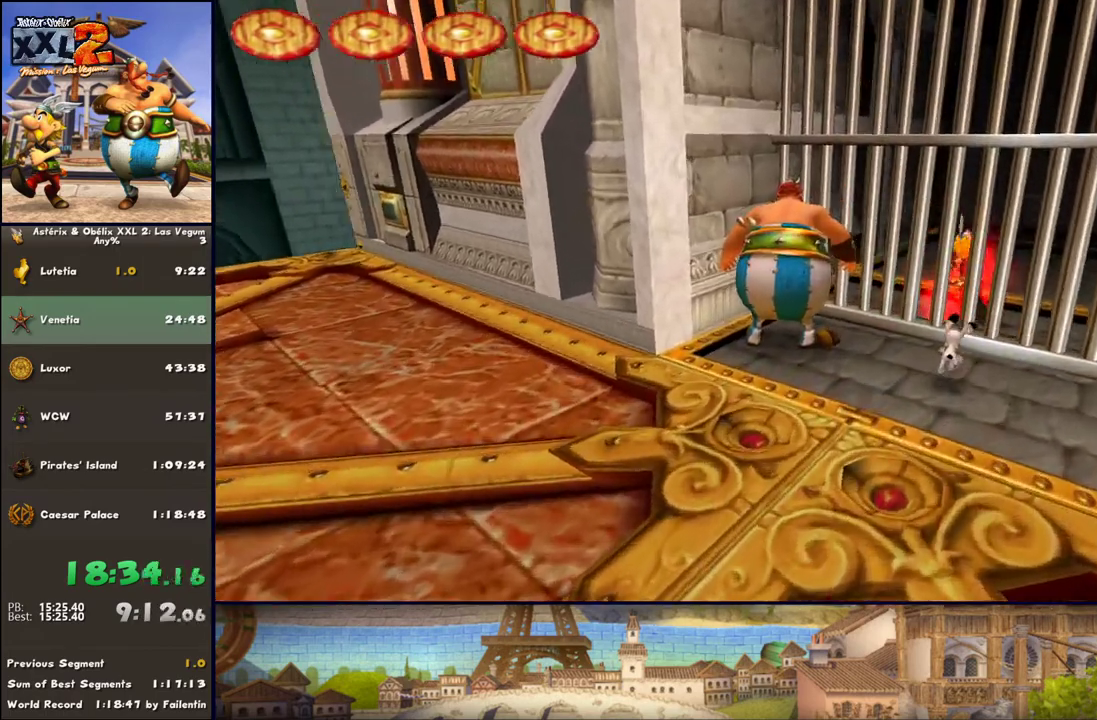
{"buttons": ["A"], "left_stick": "center", "right_stick": "center", "events": [[83, "B", "down"], [150, "B", "up"], [267, "START", "down"], [267, "left_stick", "center"], [383, "DPAD_UP", "down"], [383, "START", "up"], [450, "A", "down"], [450, "DPAD_UP", "up"]]}
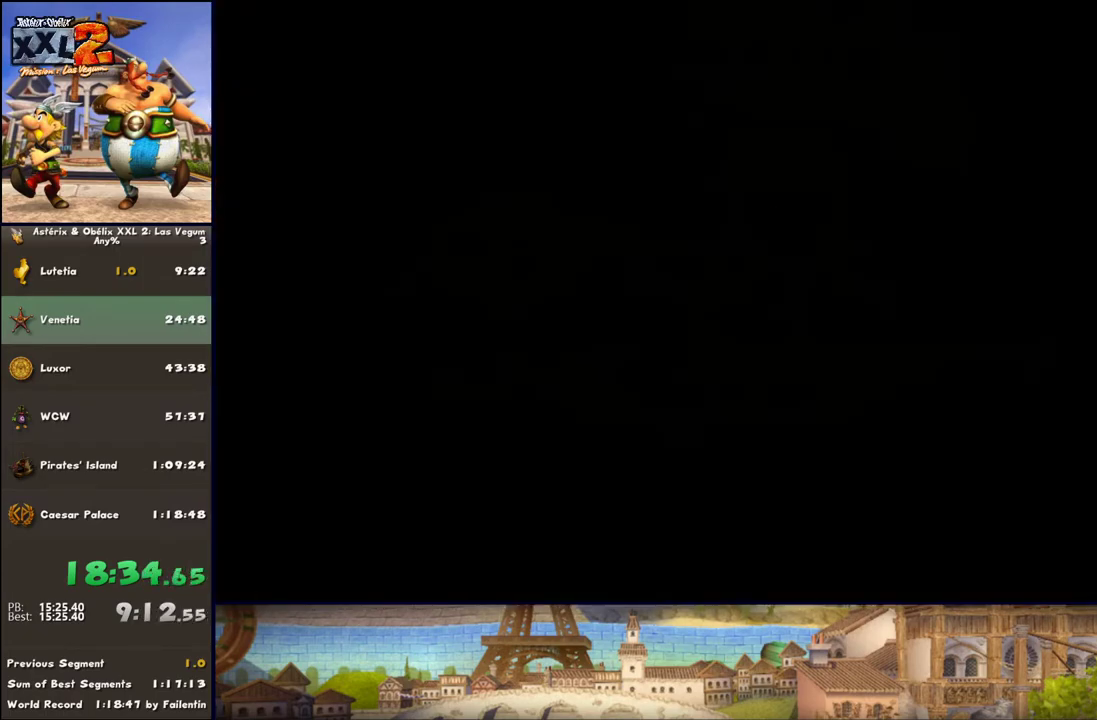
{"buttons": [], "left_stick": "center", "right_stick": "center", "events": [[83, "A", "up"], [133, "START", "down"], [133, "right_stick", "down"], [200, "START", "up"], [267, "right_stick", "center"], [317, "DPAD_UP", "down"], [450, "DPAD_UP", "up"]]}